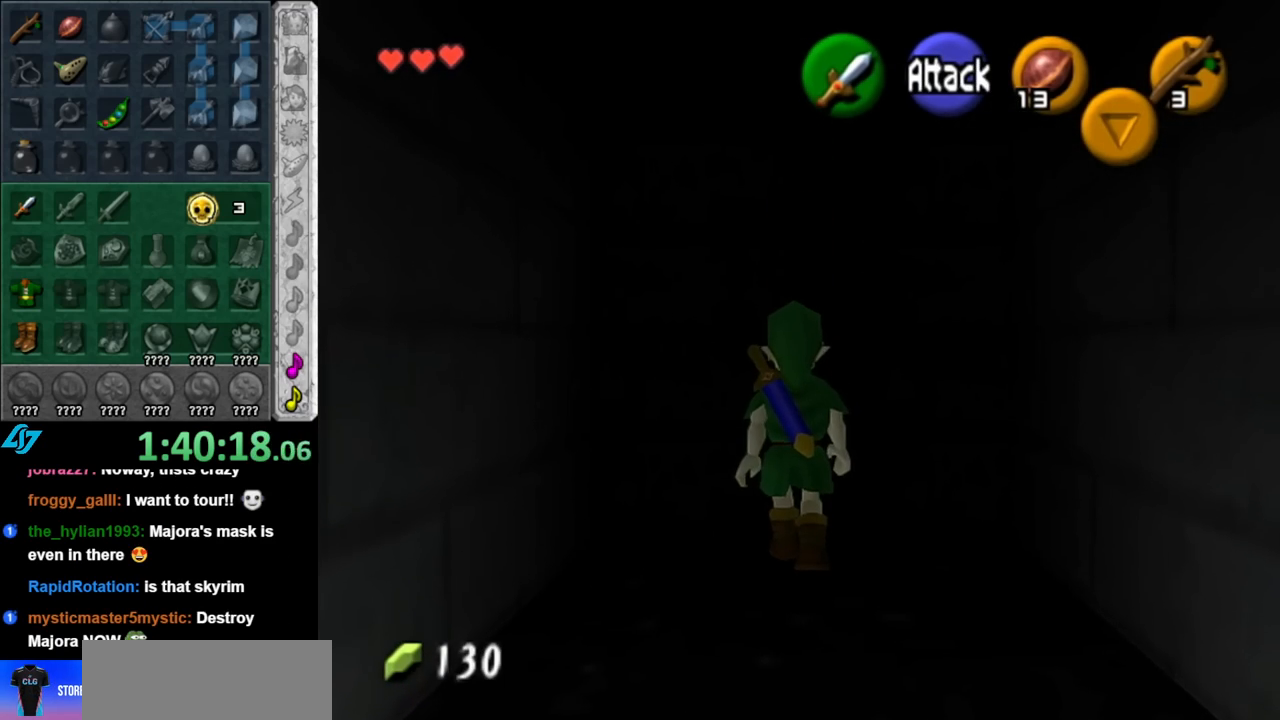
Gameplay with a controller (Nintendo layout); each line is a JSON object with the inputs held at the frame after it. "events" lists button and stick changes between this image and that frame as [ms after this image, input, new state], when the widget could be followed in between. Not read: L3 R3.
{"buttons": [], "left_stick": "up", "right_stick": "center", "events": [[100, "L1", "down"], [117, "left_stick", "center"], [250, "L1", "up"], [400, "left_stick", "up"]]}
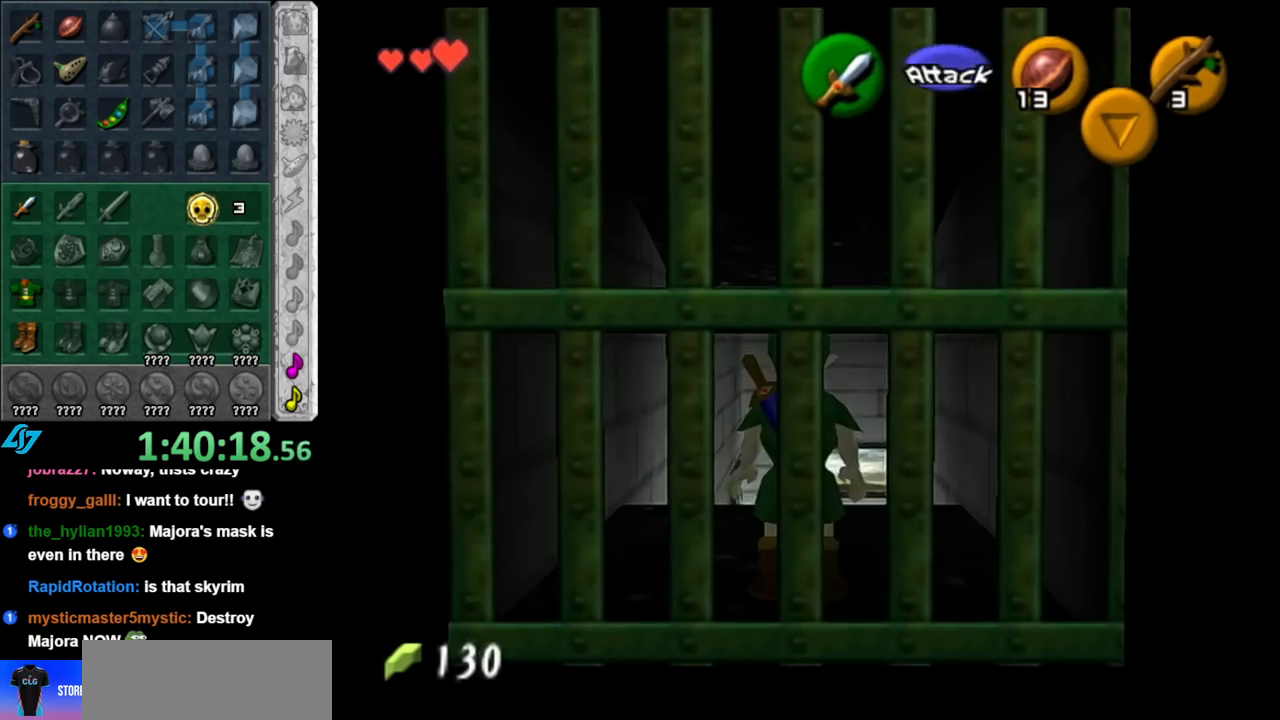
{"buttons": ["A"], "left_stick": "up", "right_stick": "center", "events": [[383, "A", "down"]]}
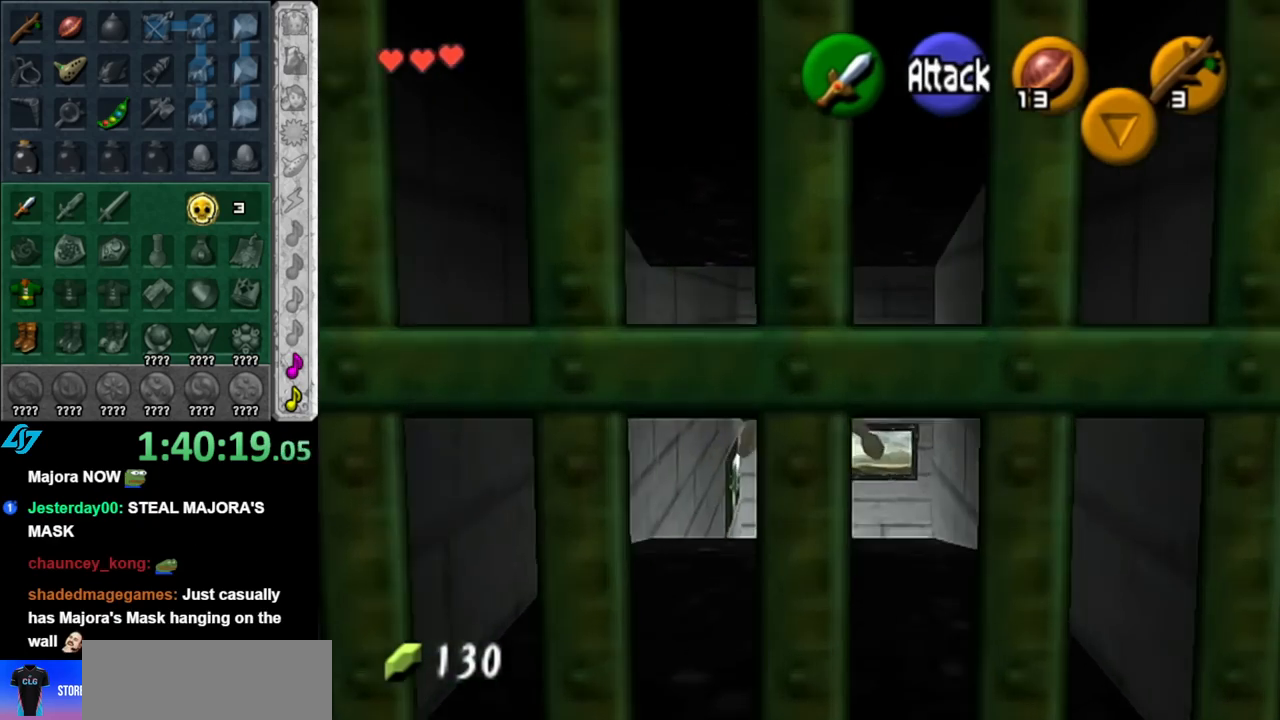
{"buttons": [], "left_stick": "up", "right_stick": "center", "events": [[183, "A", "up"]]}
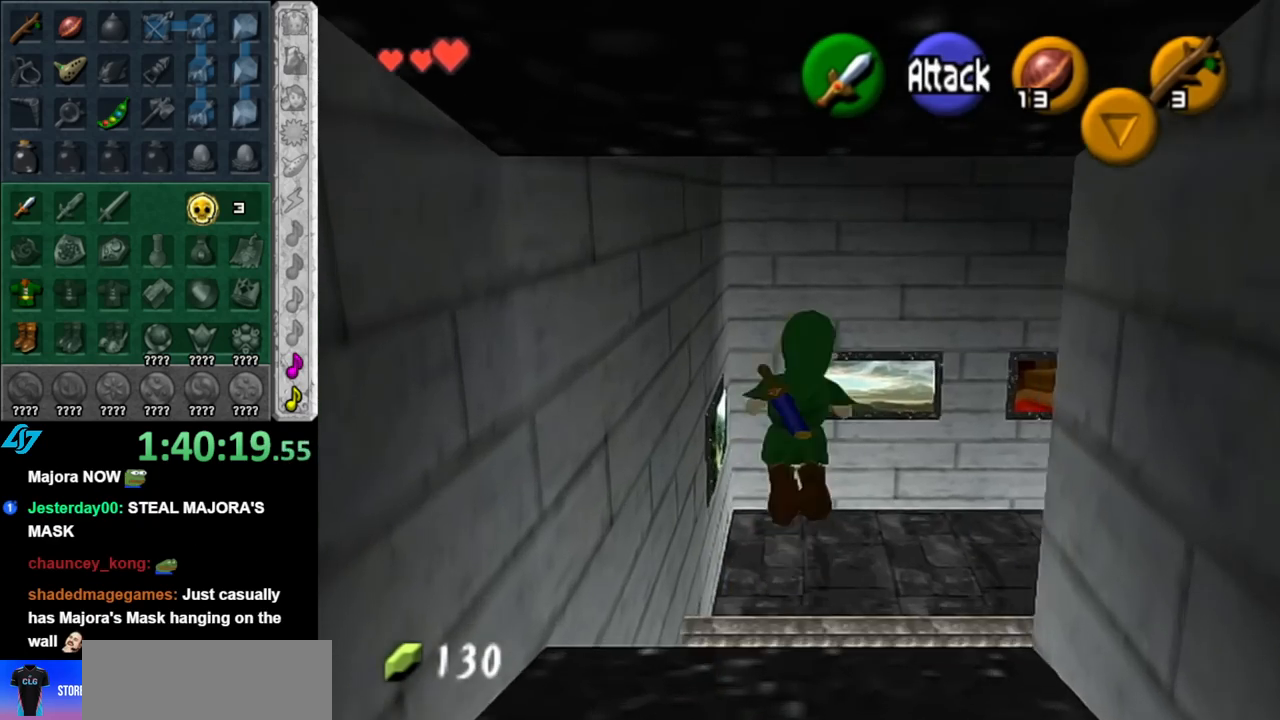
{"buttons": [], "left_stick": "down", "right_stick": "center", "events": [[117, "left_stick", "center"], [183, "left_stick", "down"]]}
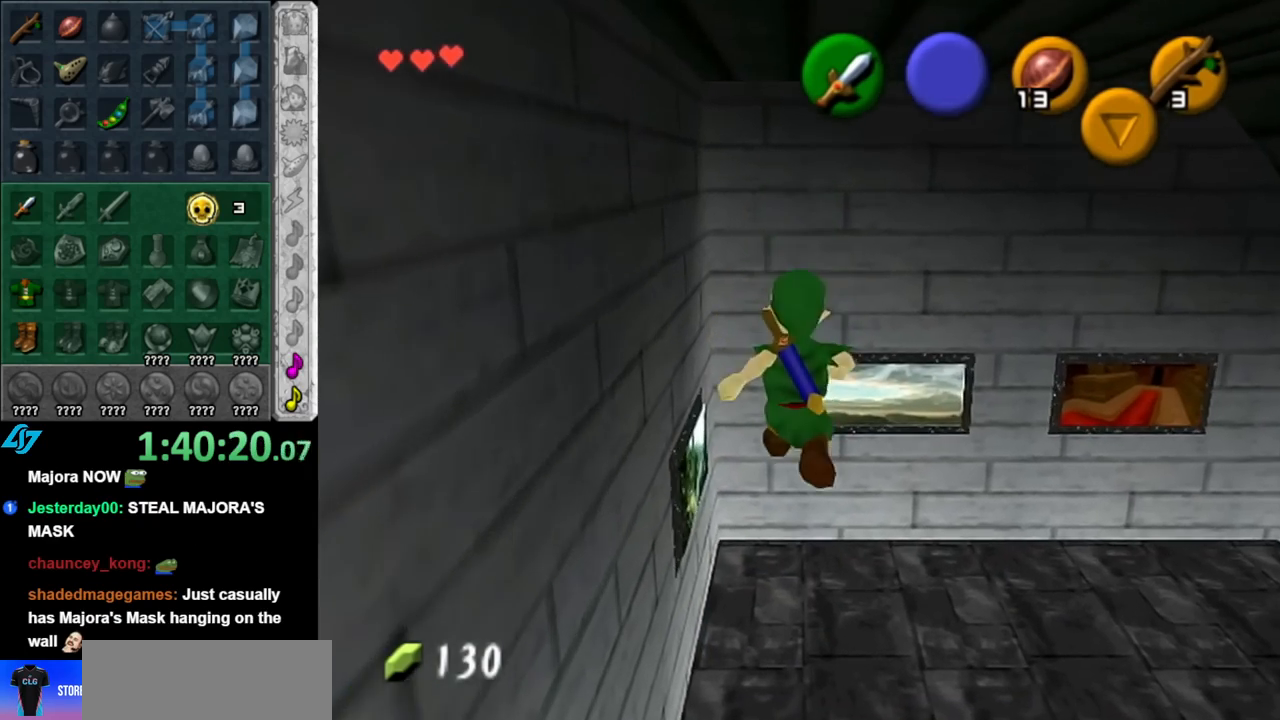
{"buttons": [], "left_stick": "down-right", "right_stick": "center", "events": [[250, "left_stick", "down-right"]]}
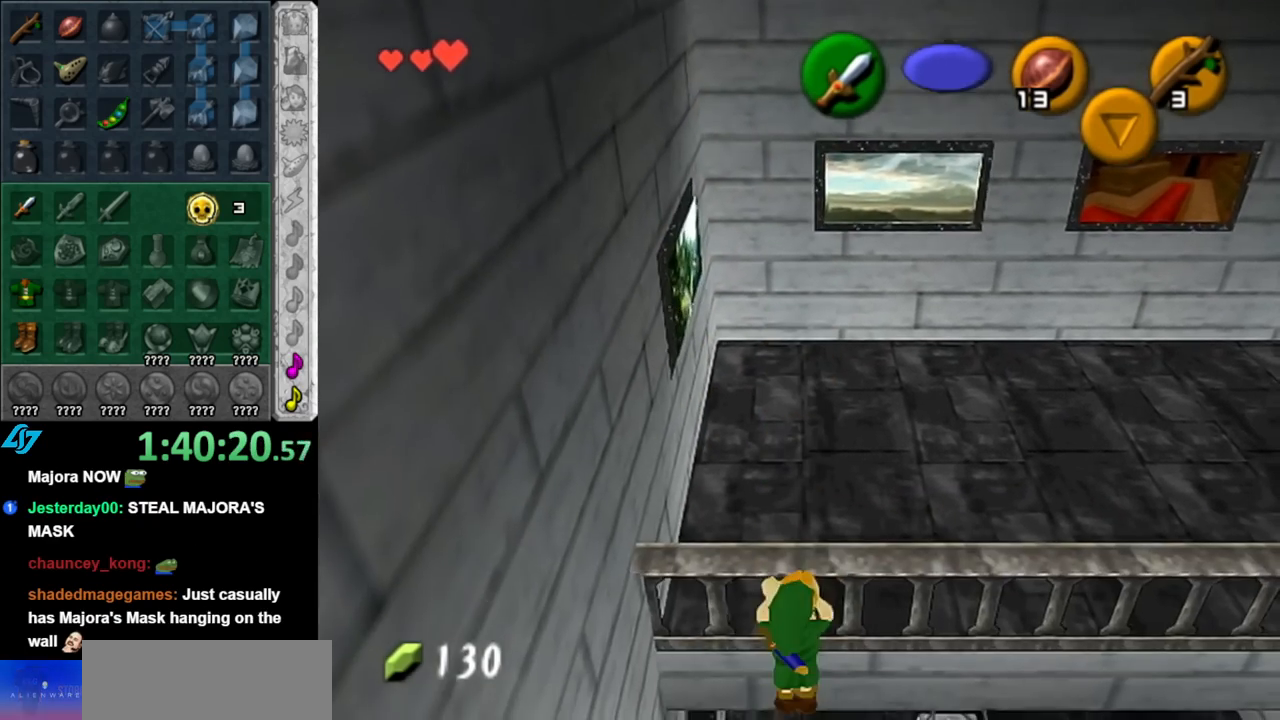
{"buttons": ["L1"], "left_stick": "center", "right_stick": "center", "events": [[333, "L1", "down"], [333, "left_stick", "center"]]}
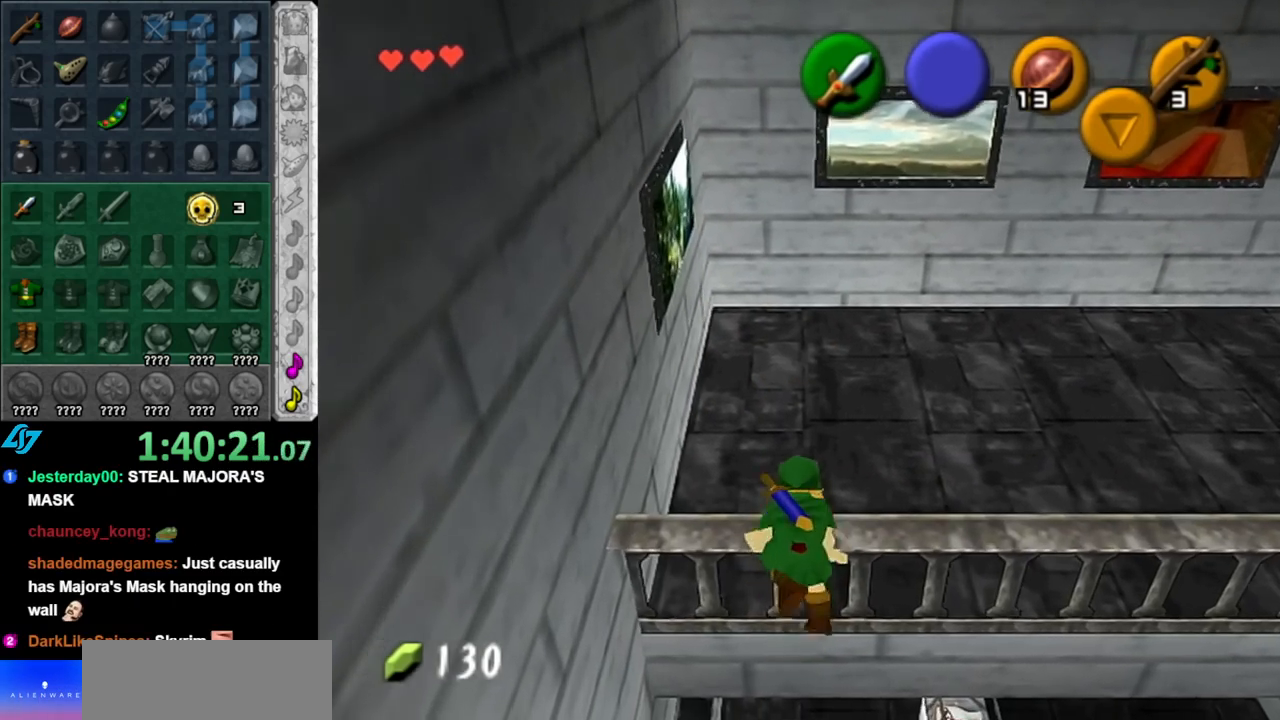
{"buttons": [], "left_stick": "down-right", "right_stick": "center", "events": [[67, "L1", "up"], [217, "left_stick", "down-right"]]}
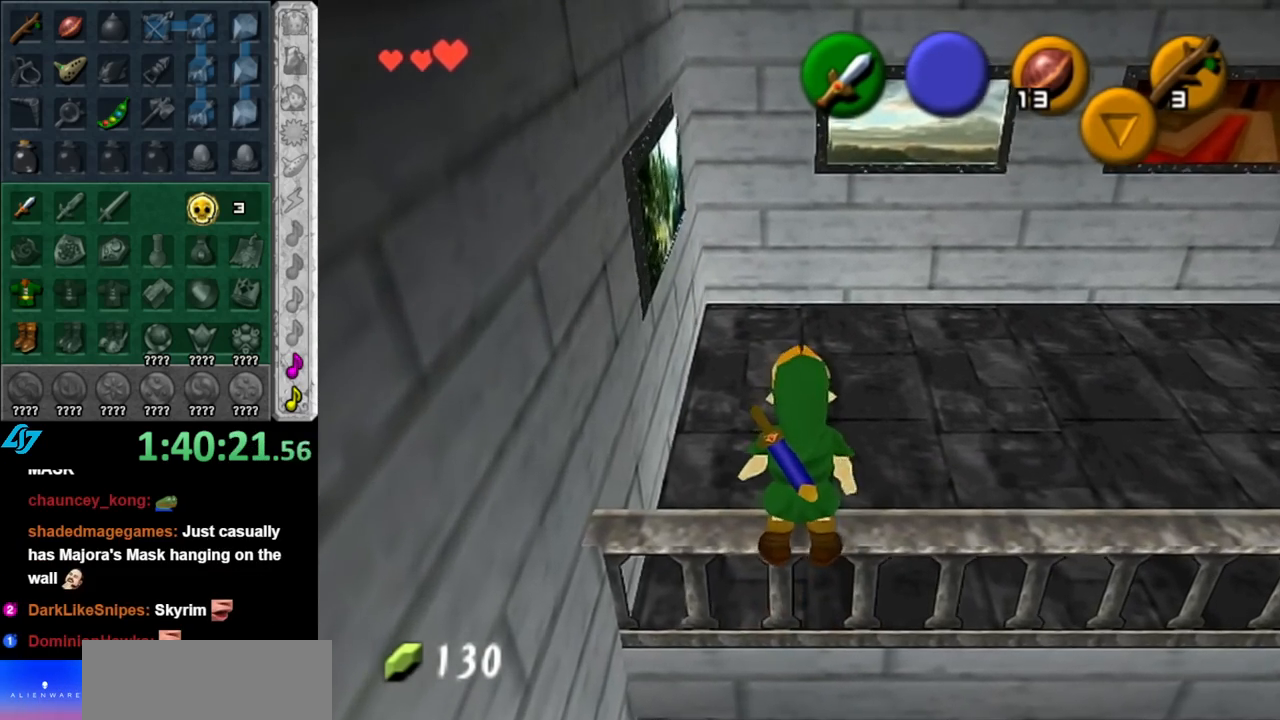
{"buttons": [], "left_stick": "center", "right_stick": "center", "events": [[150, "L1", "down"], [217, "left_stick", "up-right"], [467, "L1", "up"], [467, "left_stick", "center"]]}
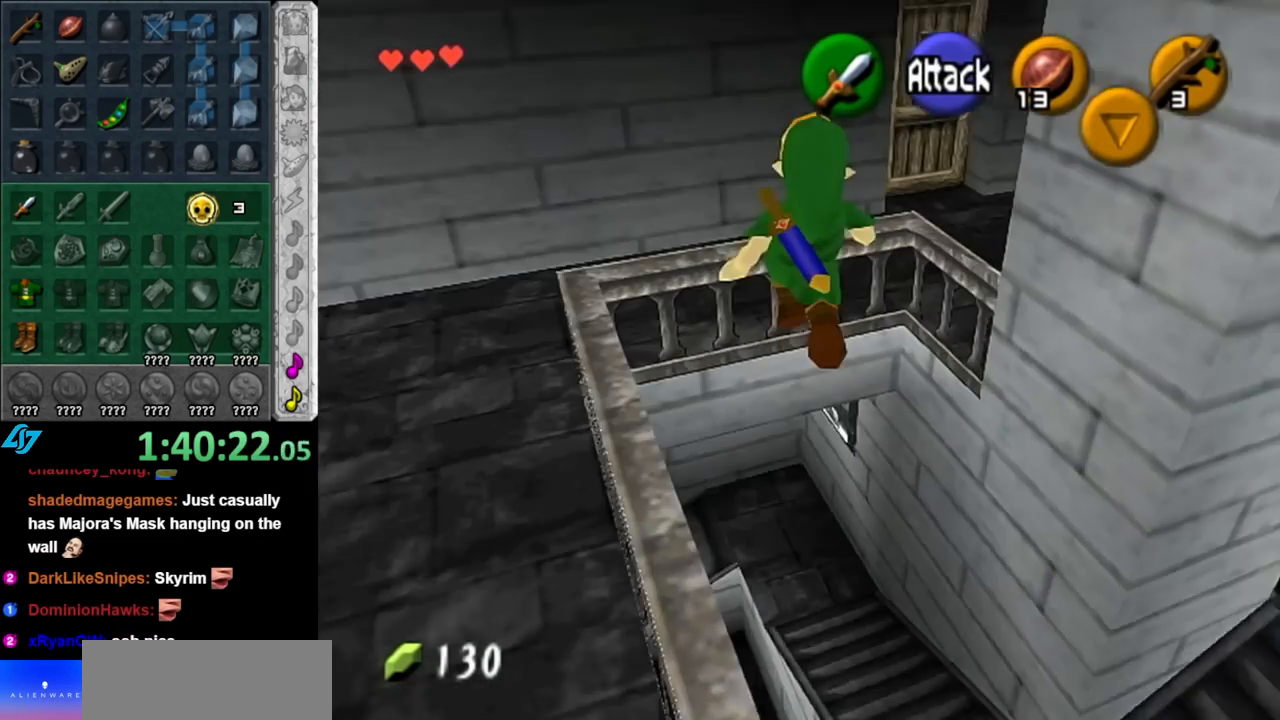
{"buttons": ["A"], "left_stick": "center", "right_stick": "center", "events": [[467, "A", "down"]]}
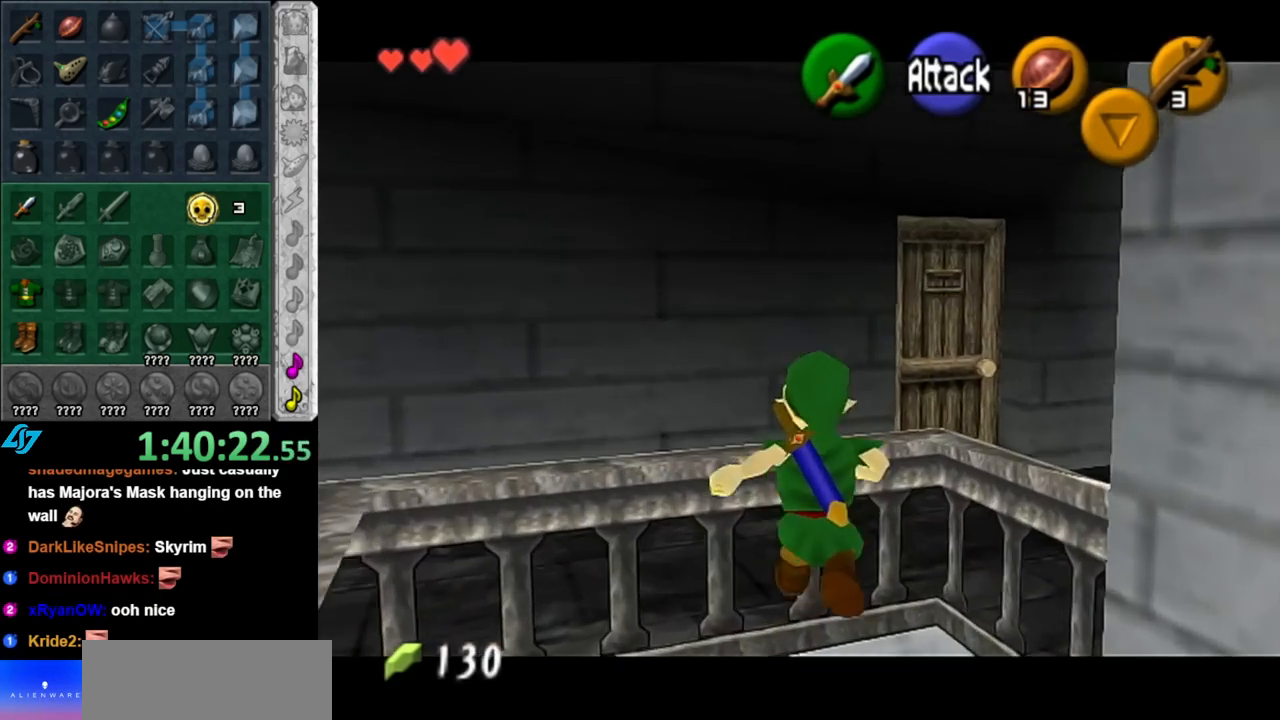
{"buttons": [], "left_stick": "center", "right_stick": "center", "events": [[183, "A", "up"]]}
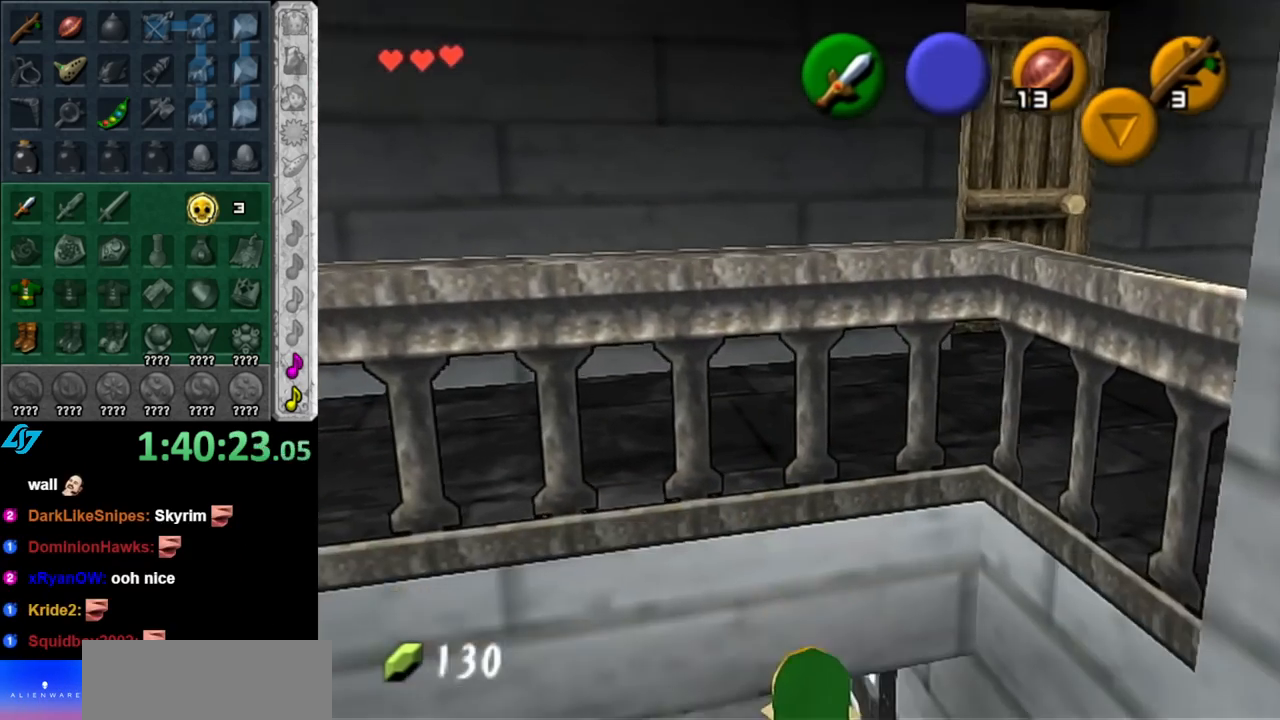
{"buttons": [], "left_stick": "down-right", "right_stick": "center", "events": [[333, "left_stick", "down-right"]]}
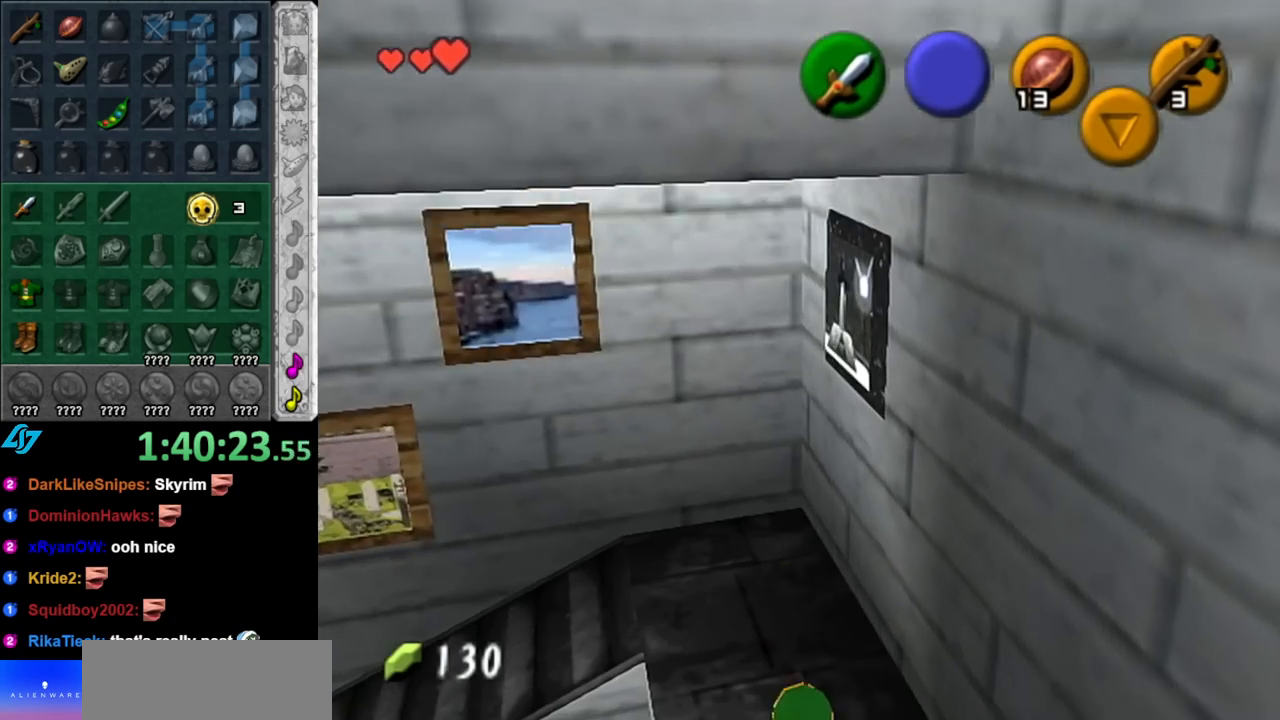
{"buttons": [], "left_stick": "down-right", "right_stick": "center", "events": [[33, "A", "down"], [217, "A", "up"]]}
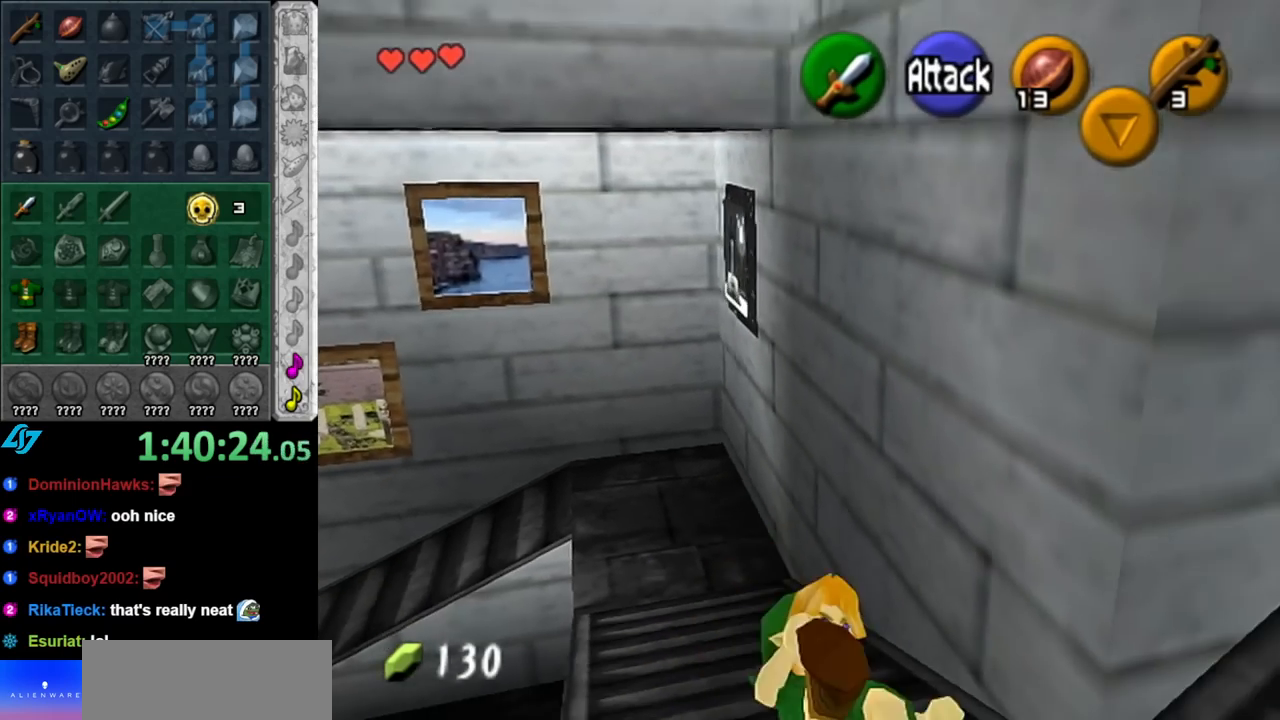
{"buttons": ["A"], "left_stick": "up-right", "right_stick": "center", "events": [[100, "left_stick", "up-right"], [467, "A", "down"]]}
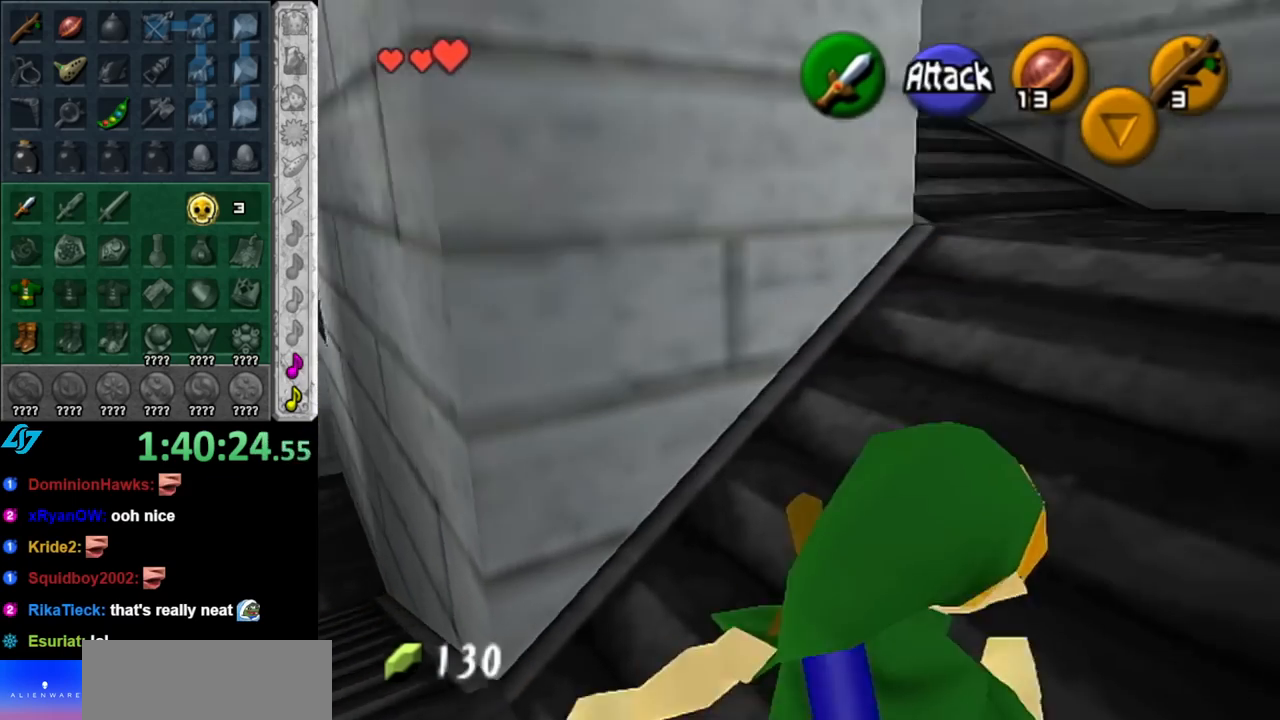
{"buttons": [], "left_stick": "up-left", "right_stick": "center", "events": [[150, "A", "up"], [317, "left_stick", "up"], [433, "left_stick", "up-left"]]}
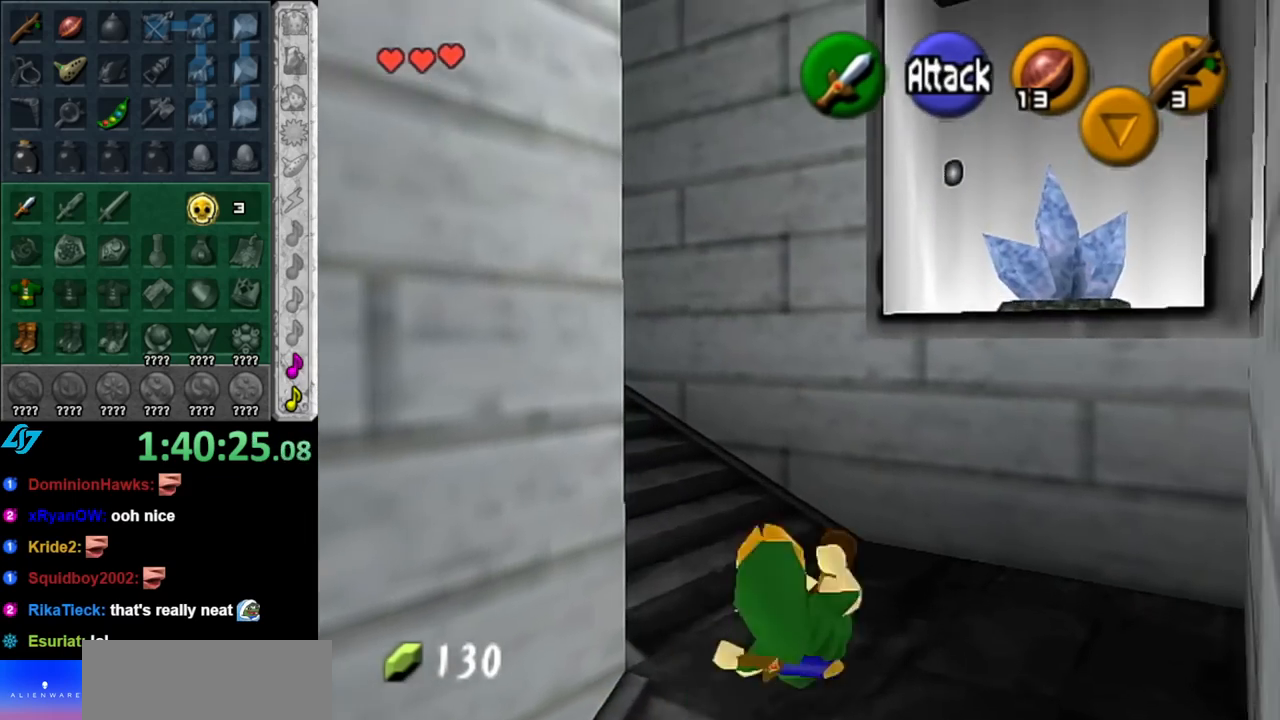
{"buttons": [], "left_stick": "up", "right_stick": "center", "events": [[67, "left_stick", "left"], [183, "A", "down"], [183, "left_stick", "up-left"], [283, "L1", "down"], [317, "left_stick", "up"], [367, "A", "up"], [500, "L1", "up"]]}
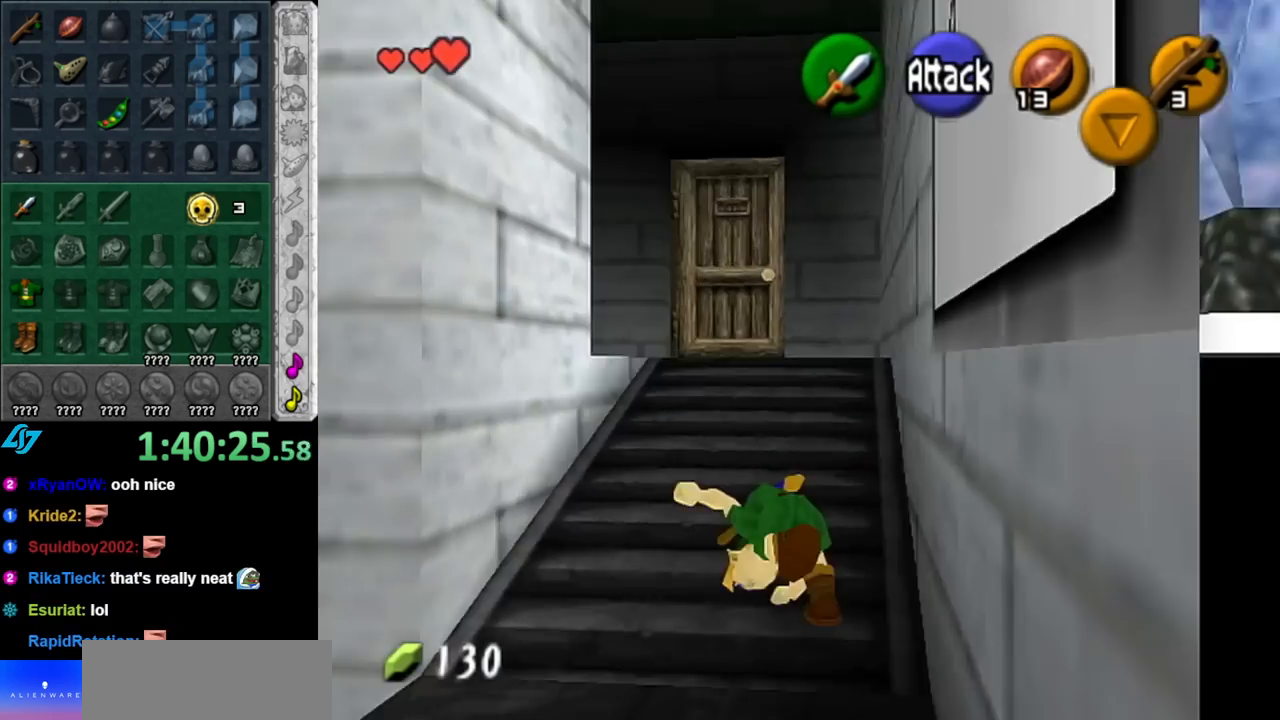
{"buttons": [], "left_stick": "up", "right_stick": "center", "events": []}
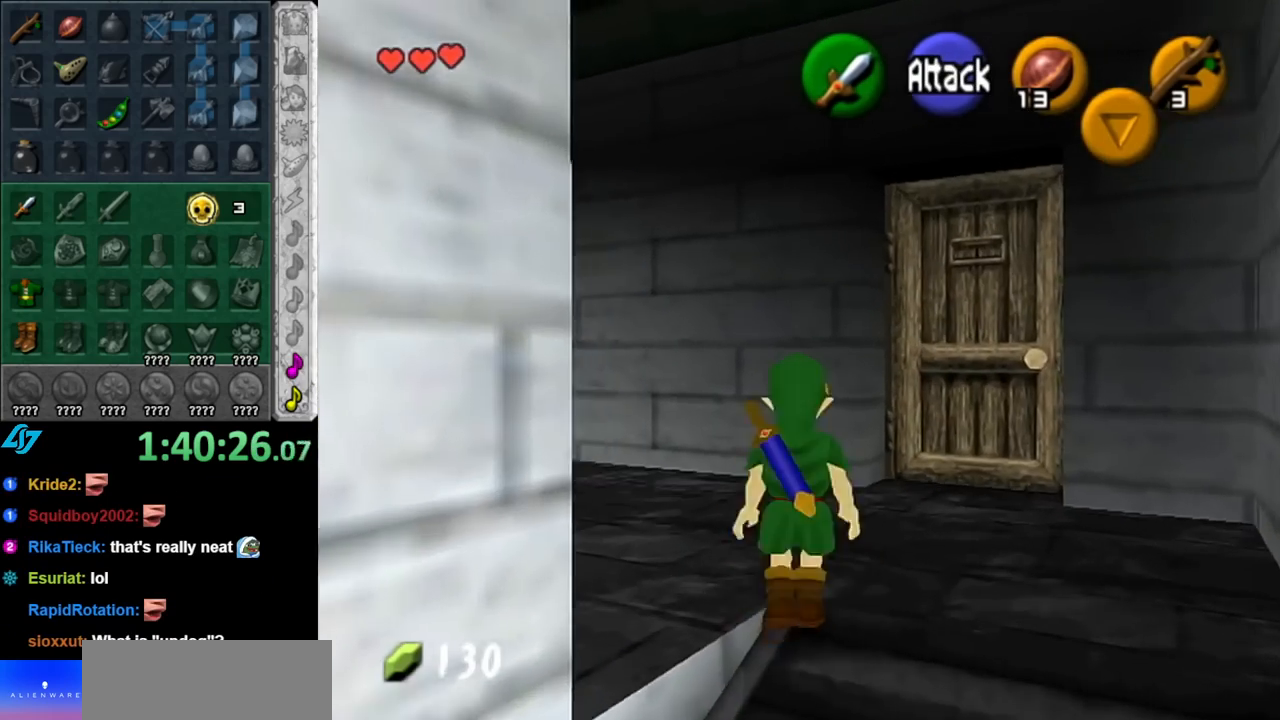
{"buttons": [], "left_stick": "center", "right_stick": "center", "events": [[400, "A", "down"], [433, "left_stick", "center"], [500, "A", "up"]]}
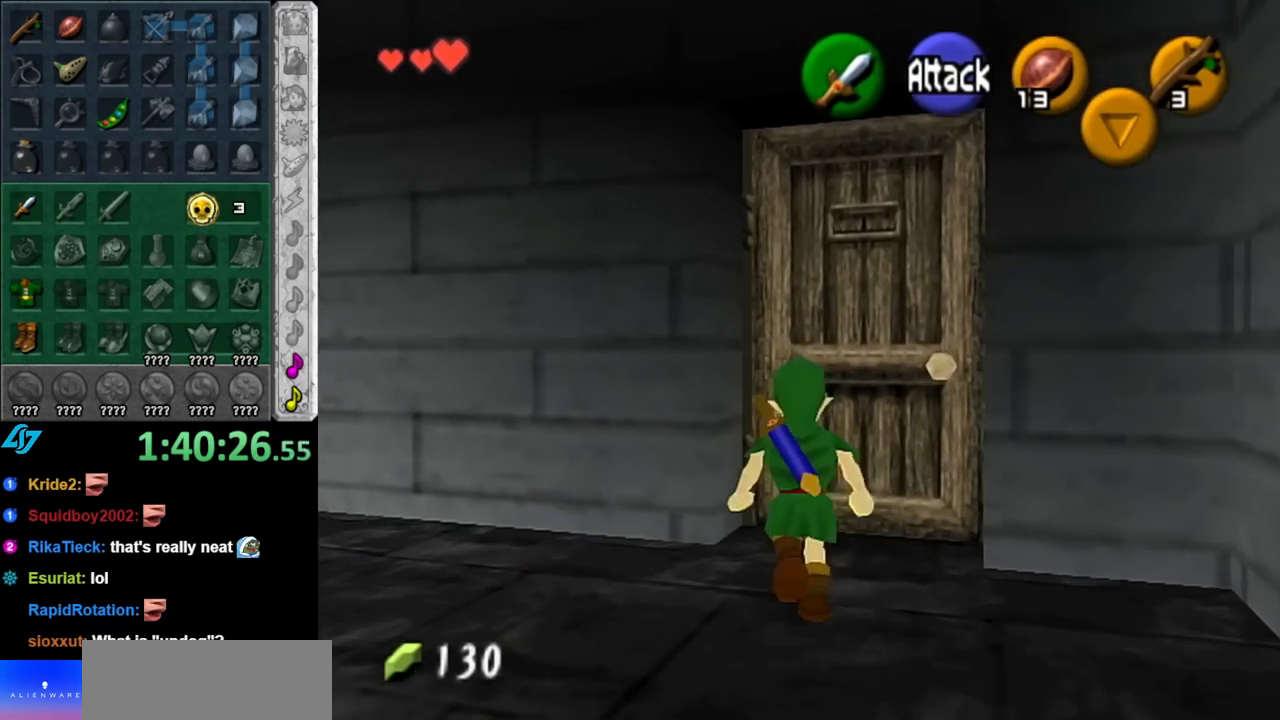
{"buttons": [], "left_stick": "center", "right_stick": "center", "events": [[67, "A", "down"], [150, "A", "up"], [217, "A", "down"], [283, "A", "up"], [333, "A", "down"], [433, "A", "up"]]}
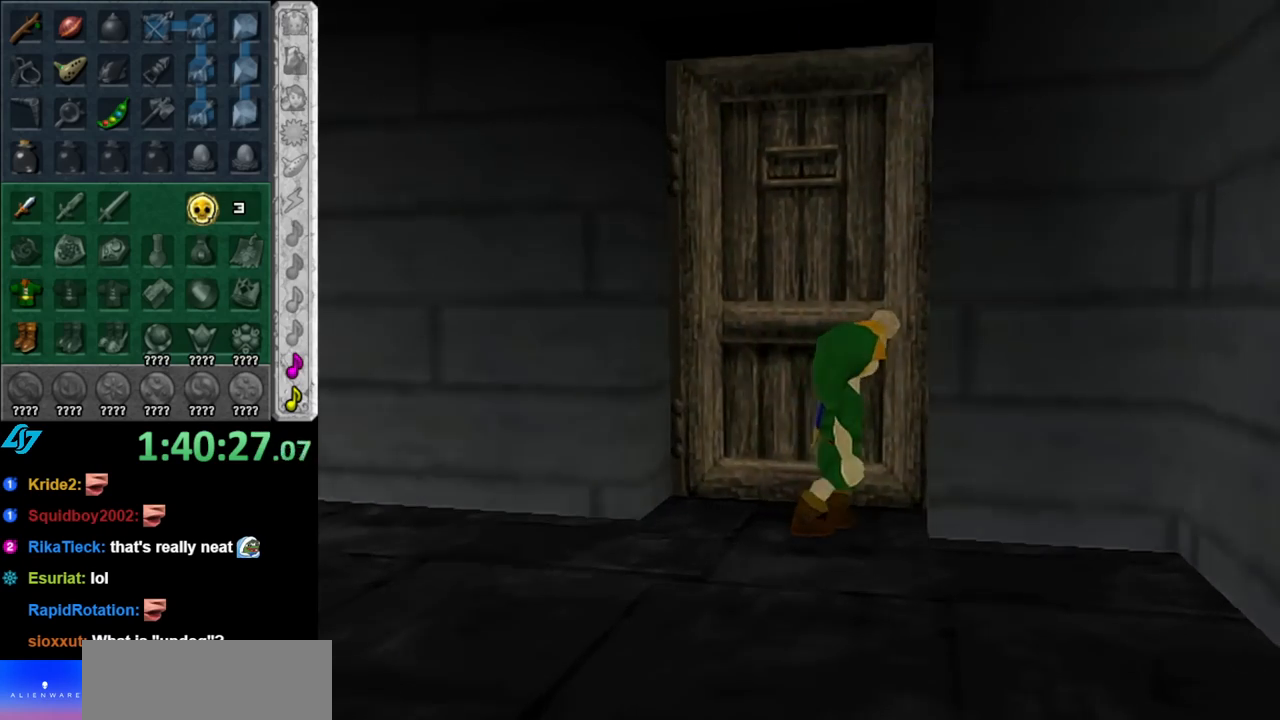
{"buttons": [], "left_stick": "center", "right_stick": "center", "events": []}
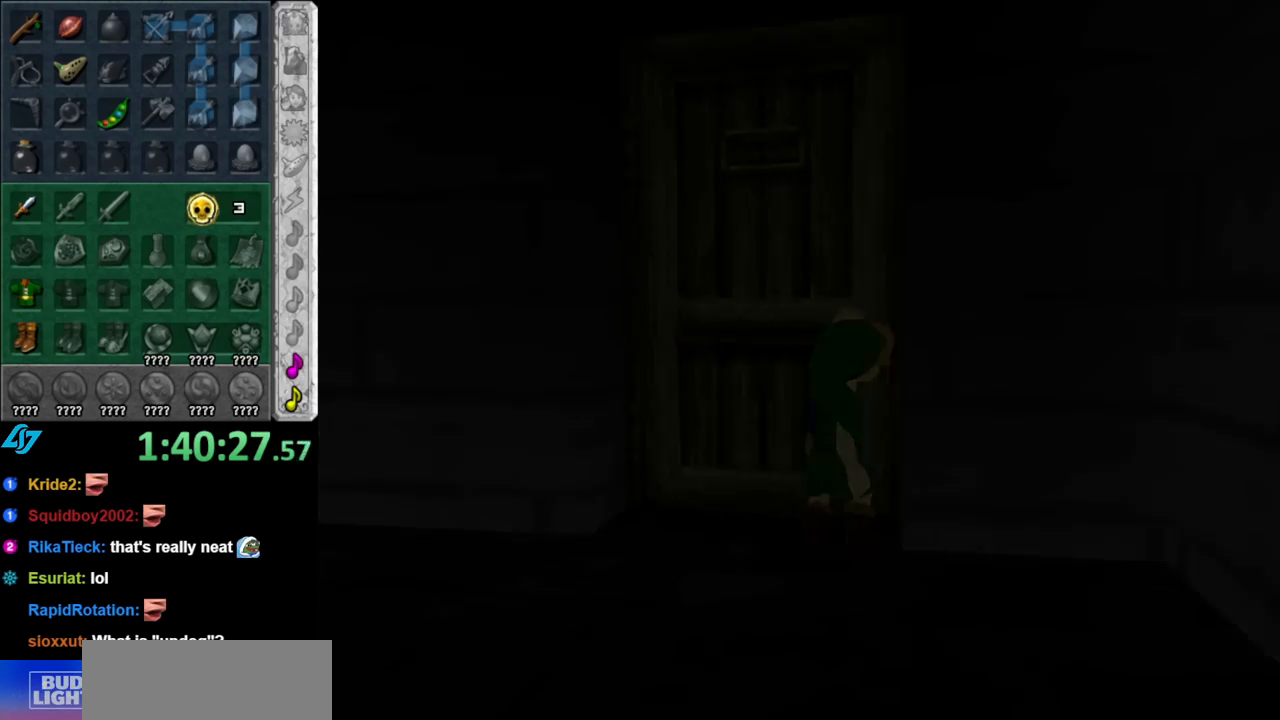
{"buttons": [], "left_stick": "center", "right_stick": "center", "events": []}
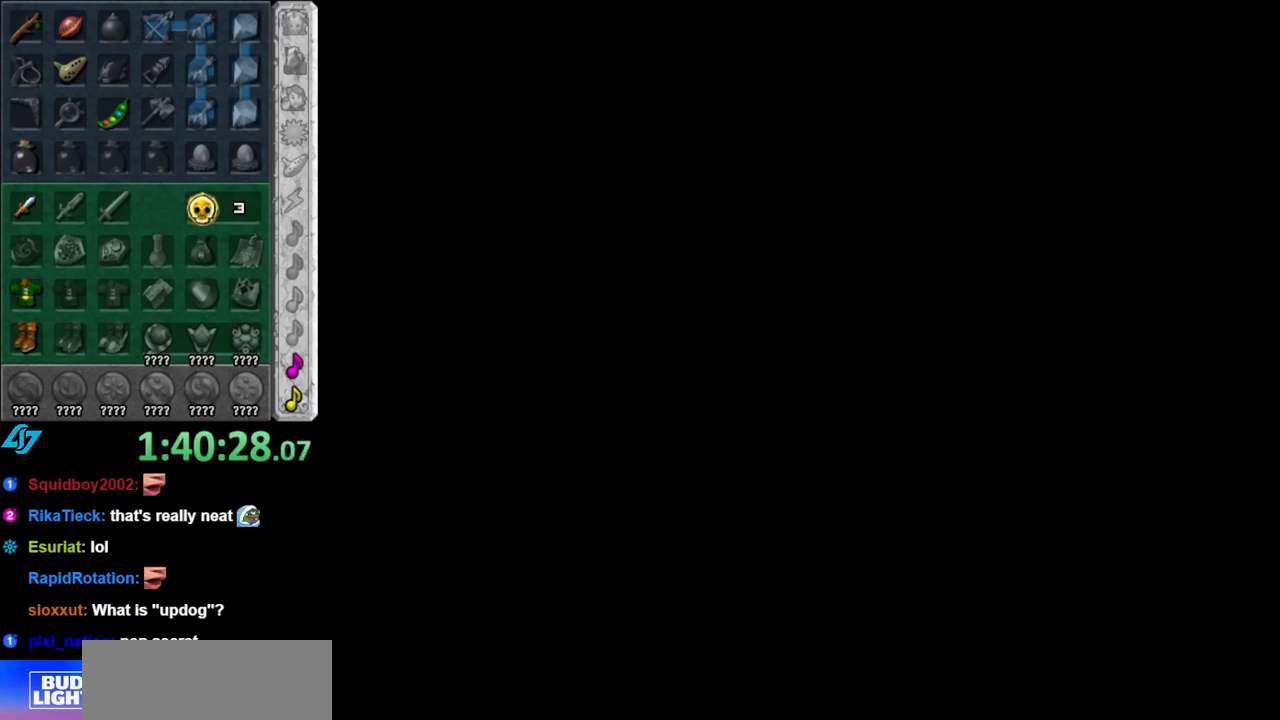
{"buttons": [], "left_stick": "center", "right_stick": "center", "events": []}
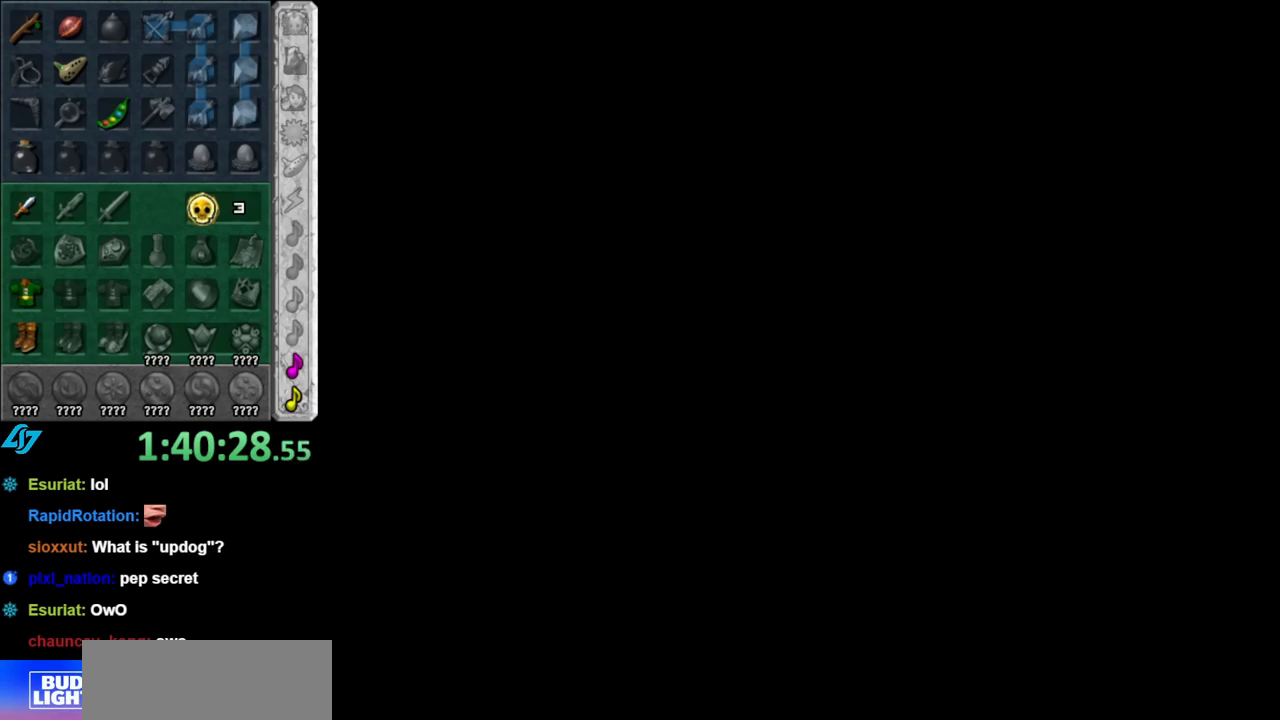
{"buttons": [], "left_stick": "center", "right_stick": "center", "events": []}
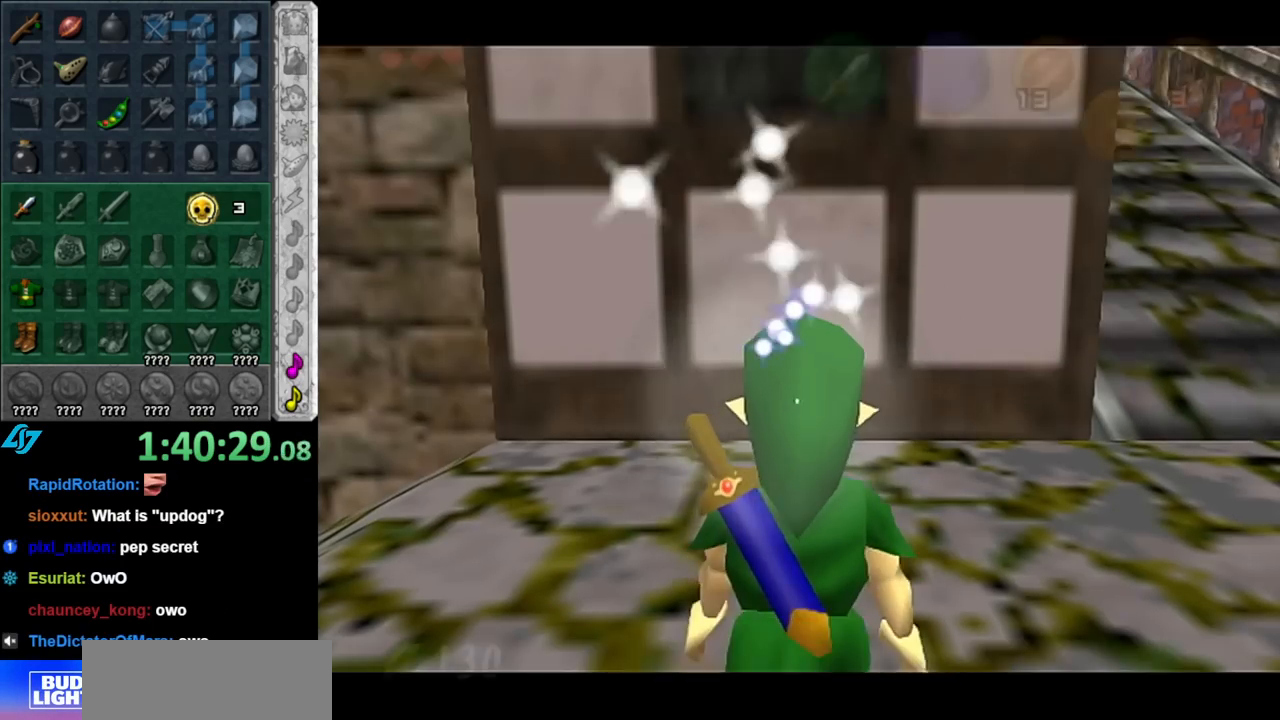
{"buttons": ["L1"], "left_stick": "center", "right_stick": "center", "events": [[283, "left_stick", "down-right"], [400, "L1", "down"], [433, "left_stick", "center"]]}
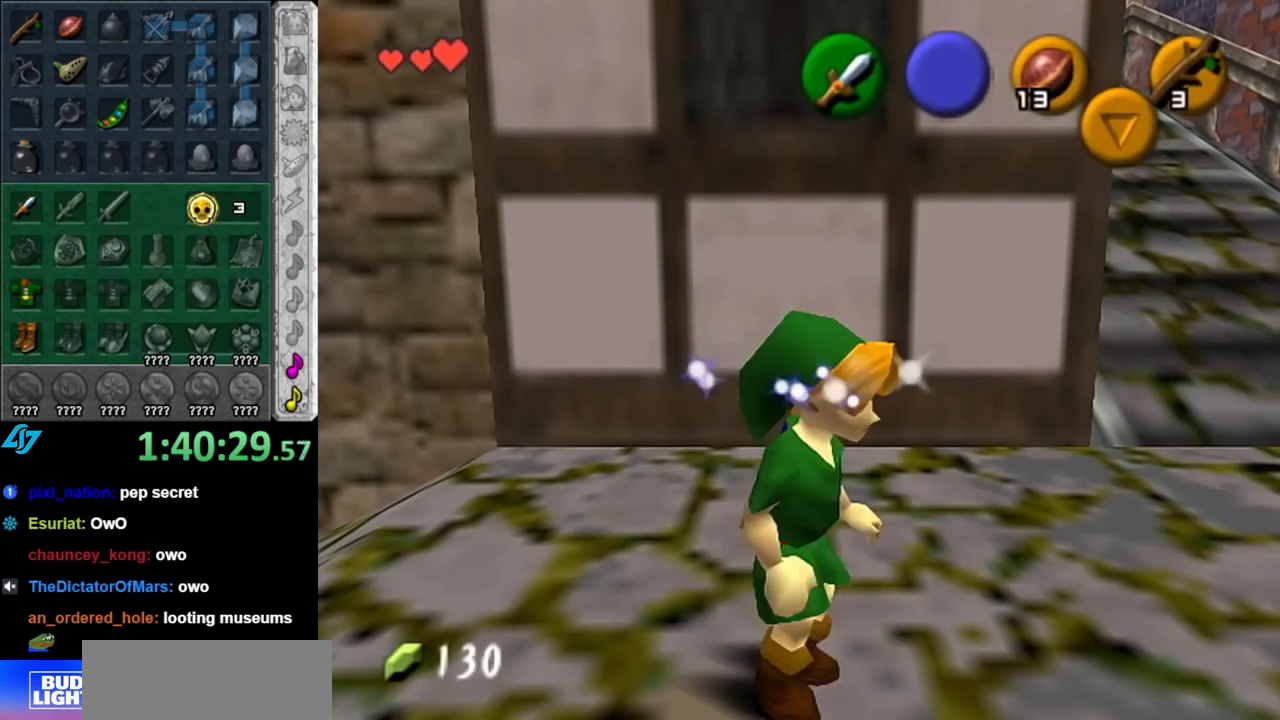
{"buttons": [], "left_stick": "up", "right_stick": "center", "events": [[150, "L1", "up"], [217, "left_stick", "up"]]}
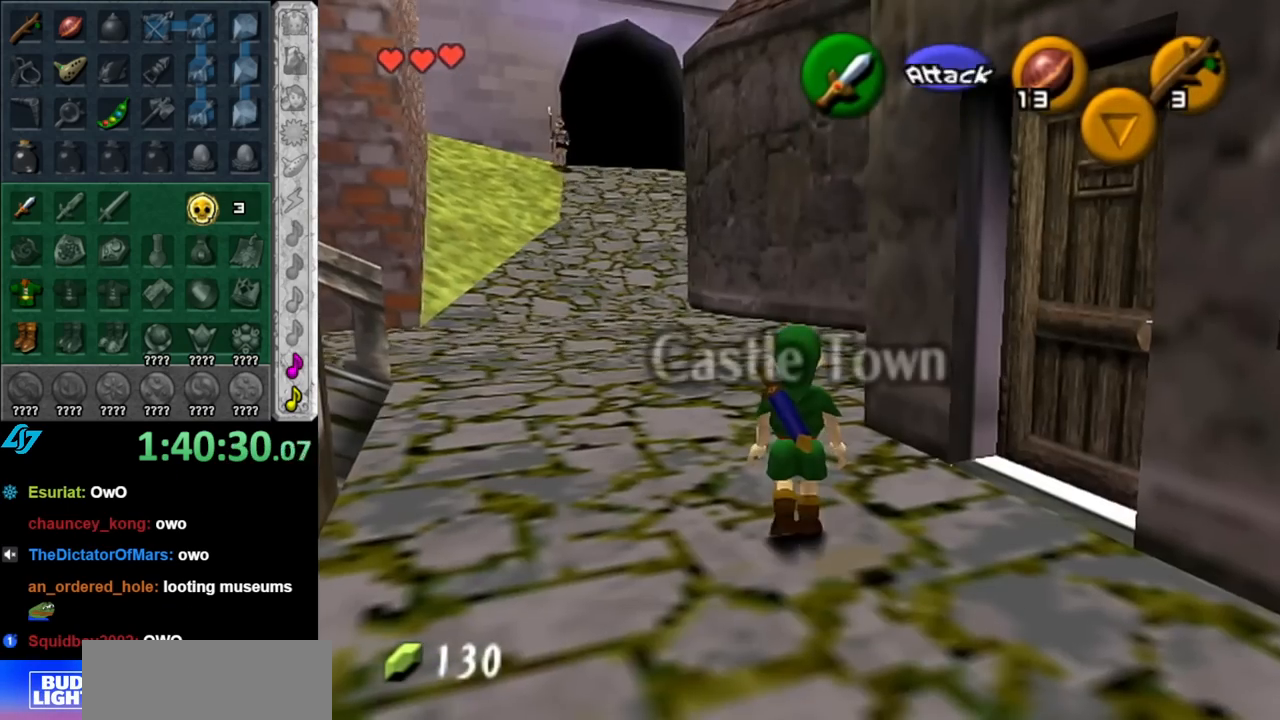
{"buttons": [], "left_stick": "up", "right_stick": "center", "events": [[150, "A", "down"], [317, "A", "up"], [333, "A", "down"], [467, "A", "up"]]}
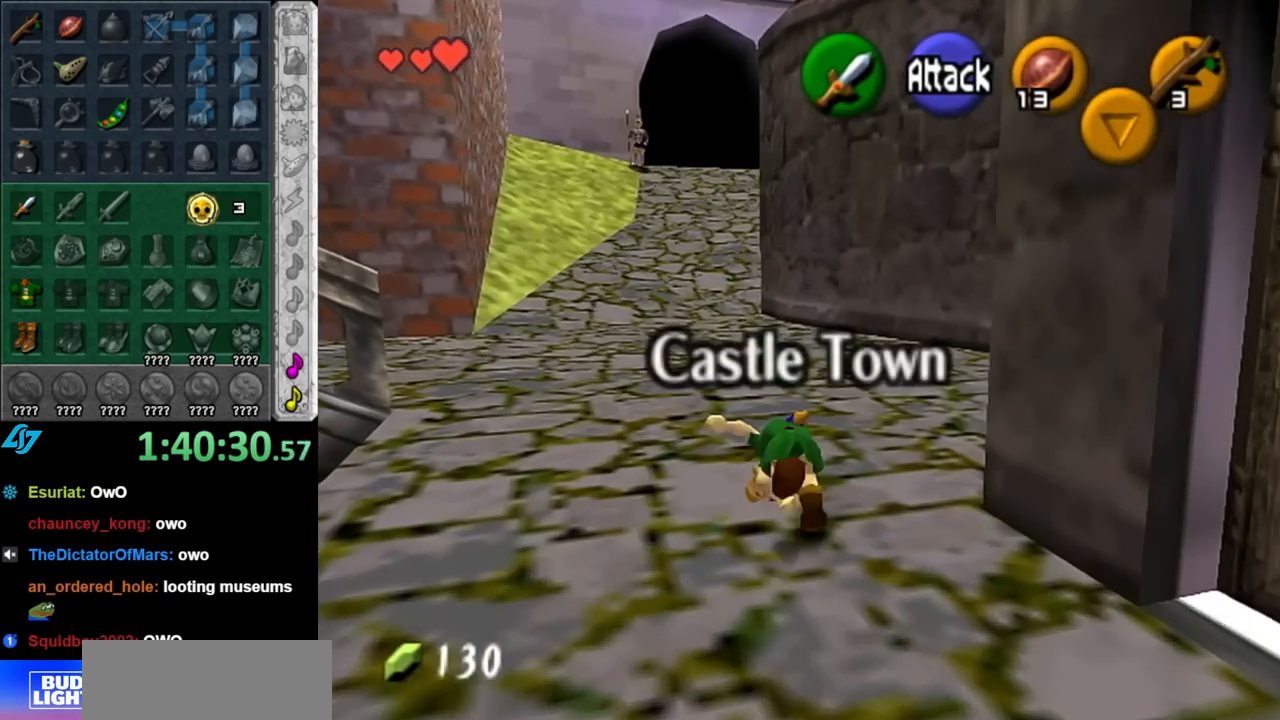
{"buttons": ["L1"], "left_stick": "center", "right_stick": "center", "events": [[117, "left_stick", "center"], [283, "left_stick", "down-right"], [400, "L1", "down"], [467, "left_stick", "center"]]}
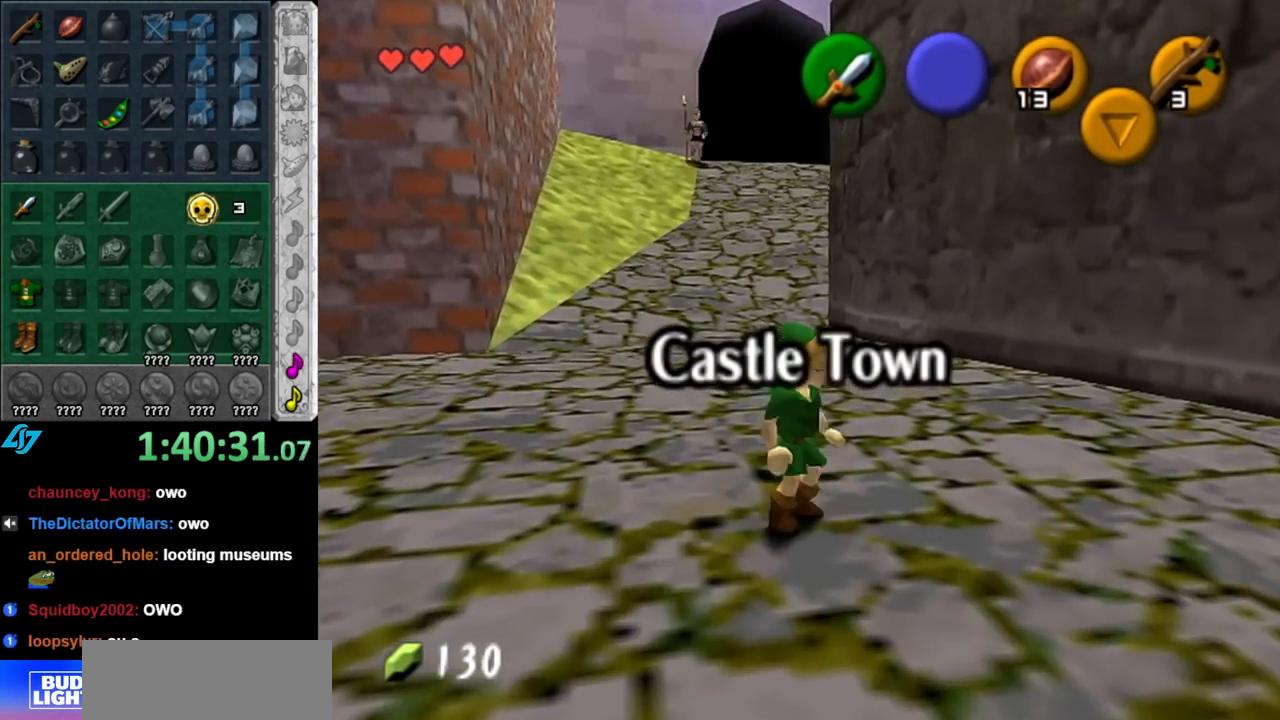
{"buttons": [], "left_stick": "up-right", "right_stick": "center", "events": [[150, "L1", "up"], [250, "left_stick", "up-right"]]}
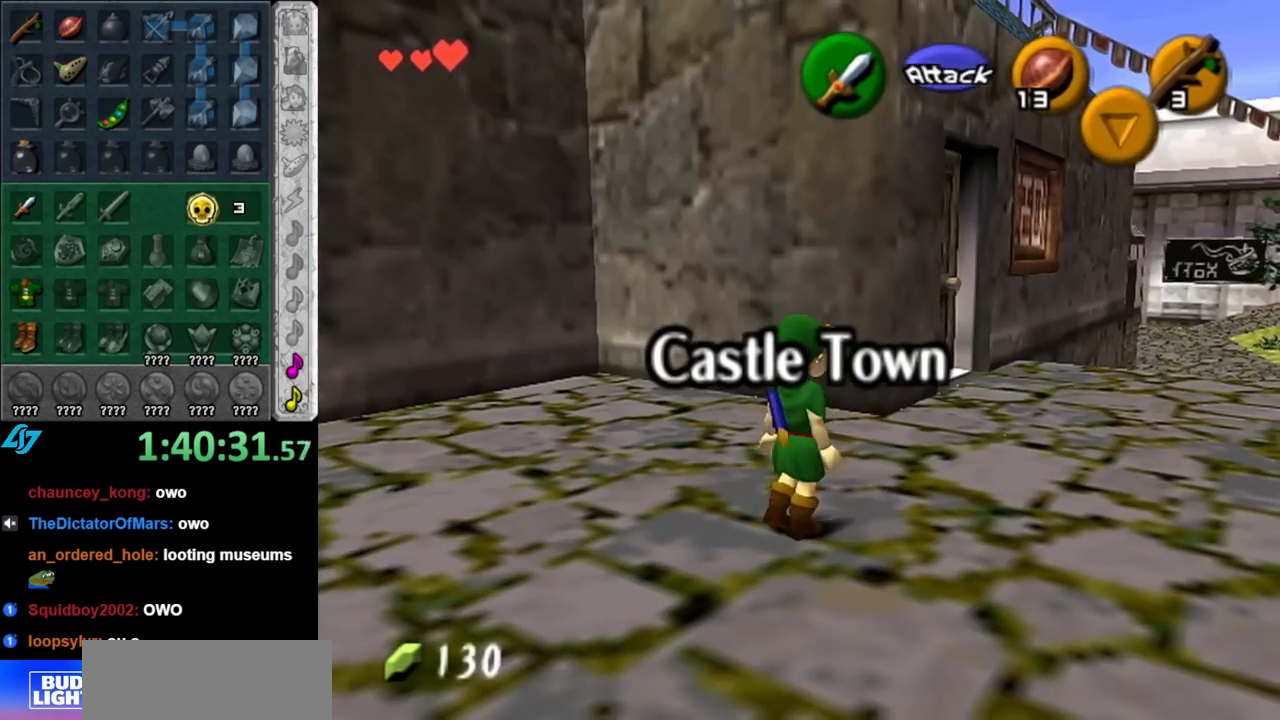
{"buttons": [], "left_stick": "up", "right_stick": "center", "events": [[283, "left_stick", "up"], [383, "A", "down"], [467, "A", "up"]]}
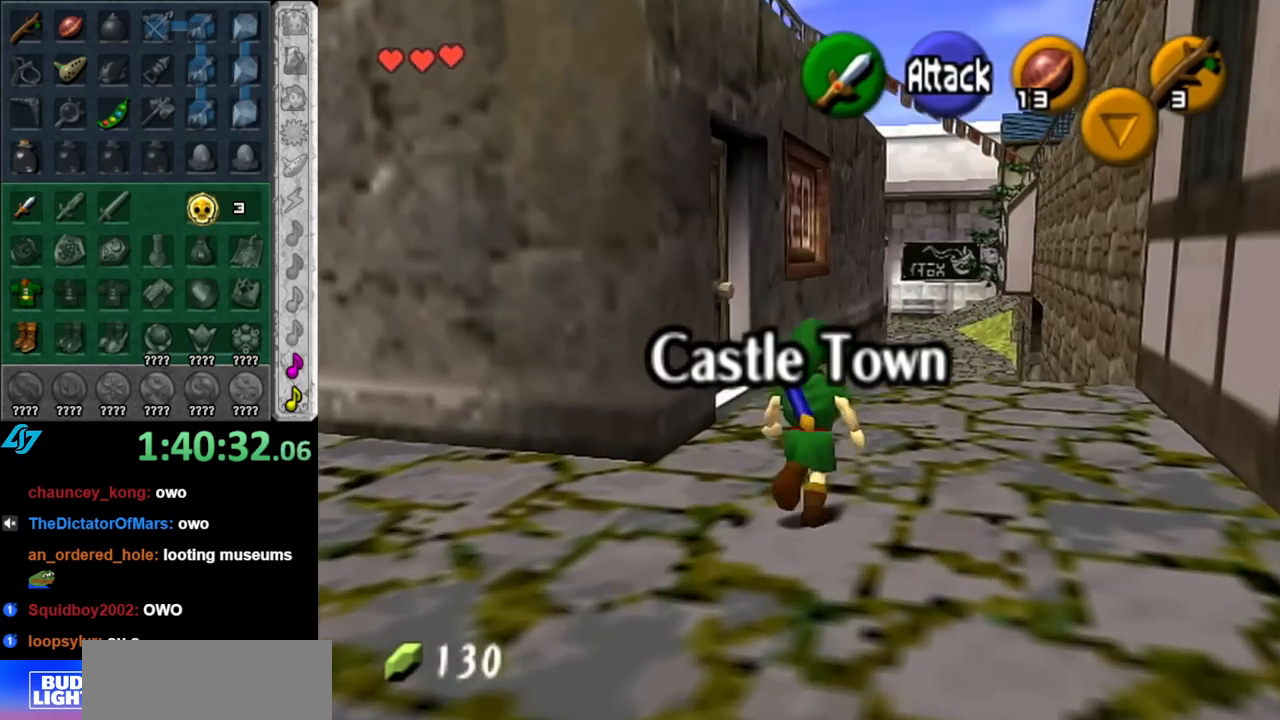
{"buttons": [], "left_stick": "up", "right_stick": "center", "events": [[67, "A", "down"], [183, "A", "up"]]}
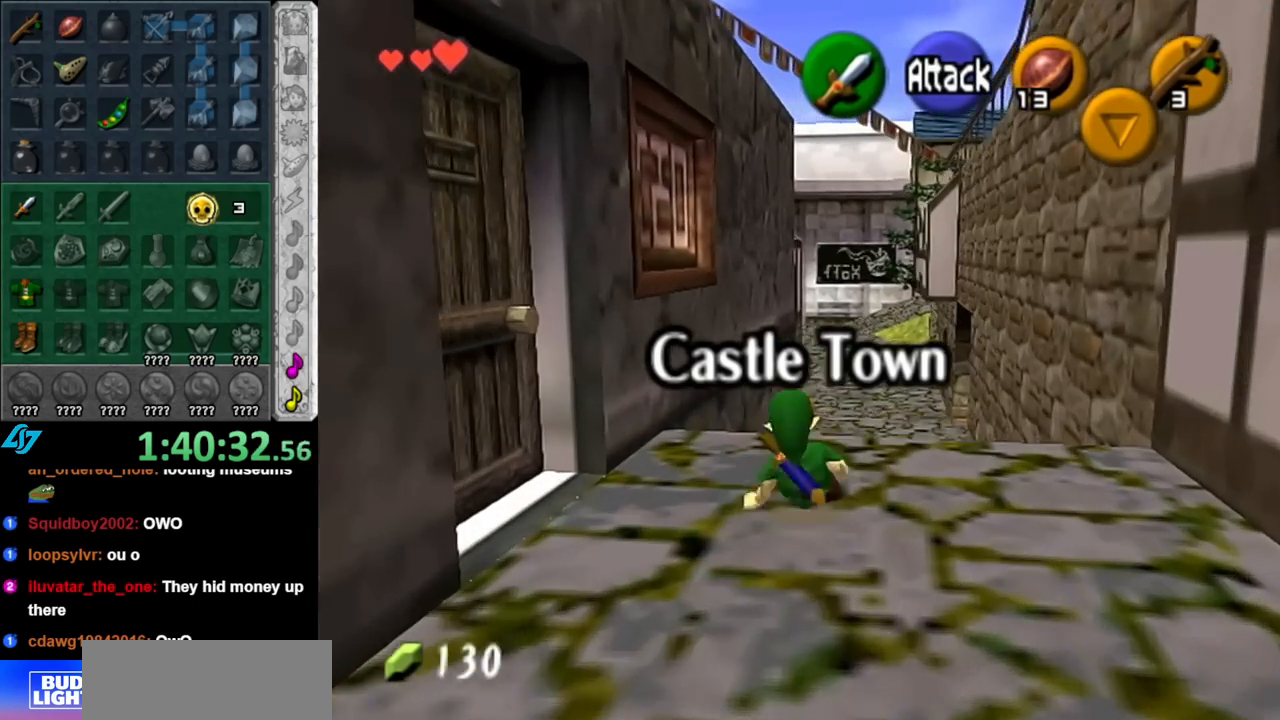
{"buttons": [], "left_stick": "up", "right_stick": "center", "events": [[150, "A", "down"], [317, "A", "up"]]}